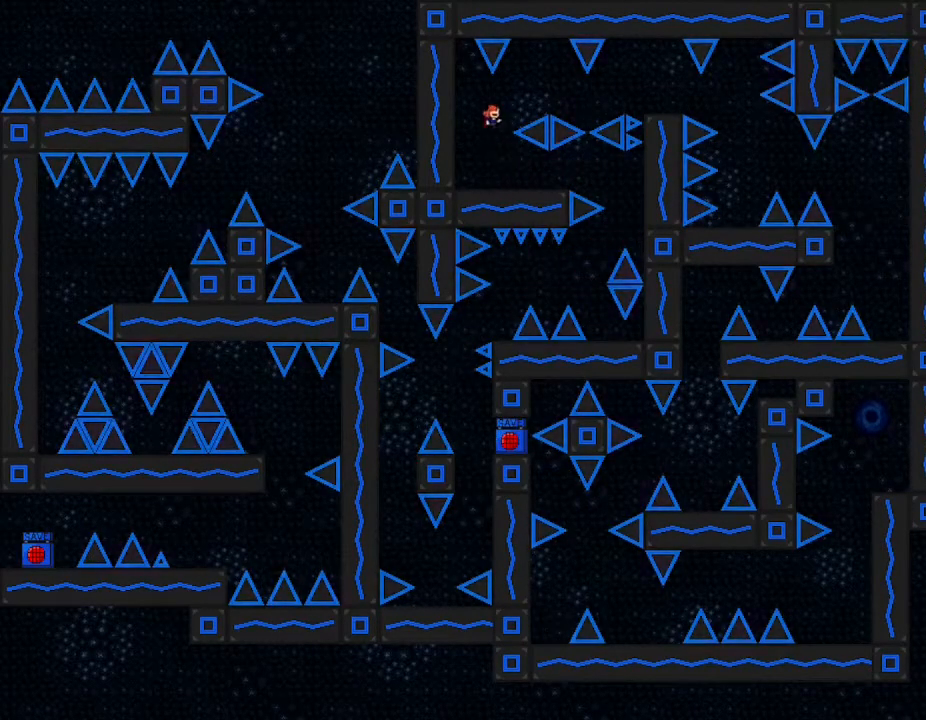
Gameplay with keyboard; each line is a JSON object with the keys held at the frame after it. "events" lists presses ("down") and releases ("up") of "down", "left", "r", "right", "up" and "z" between this image and that frame as [ms after this image, input, new state], when the widget could be followed in between. No other keys are recorded. Mouse input is not recorded. Not read: other_keys.
{"keys": ["right"], "events": []}
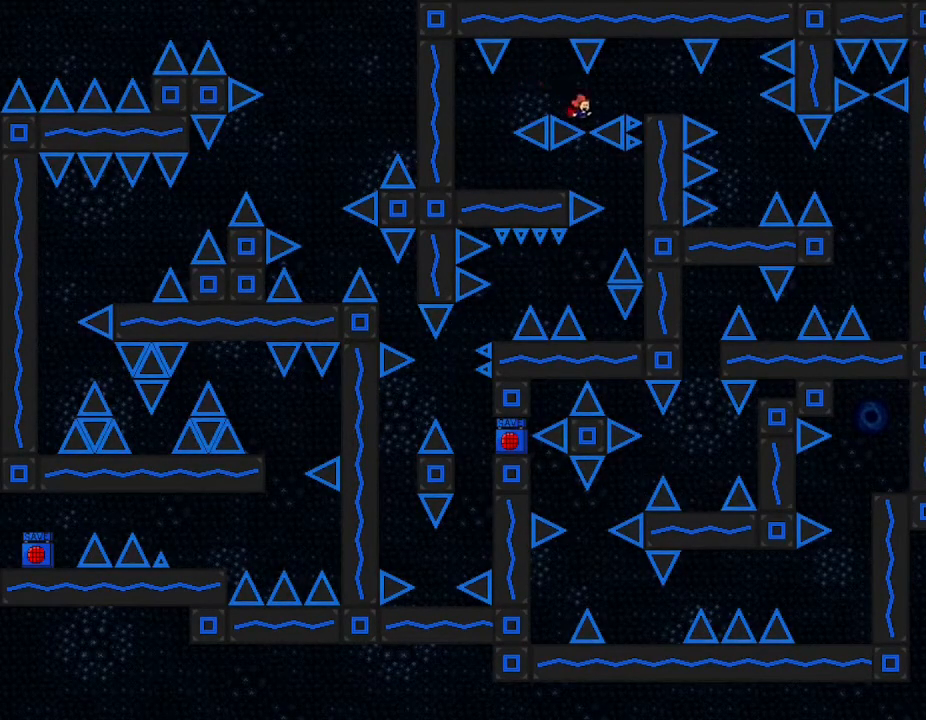
{"keys": [], "events": [[500, "right", "up"]]}
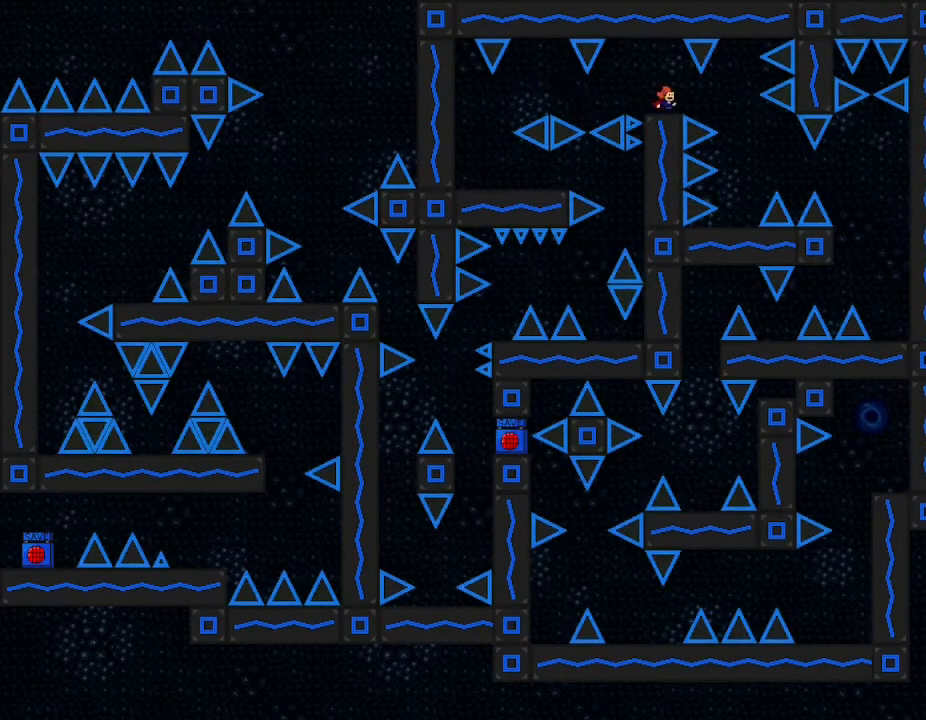
{"keys": ["right"], "events": [[150, "right", "down"]]}
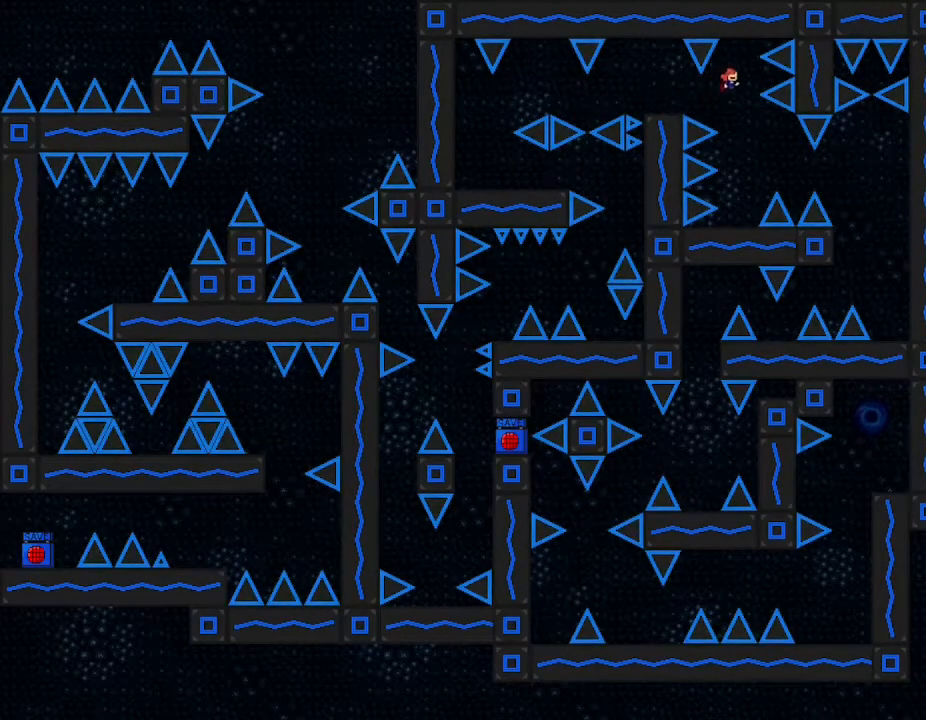
{"keys": [], "events": [[17, "right", "up"], [233, "right", "down"], [300, "right", "up"]]}
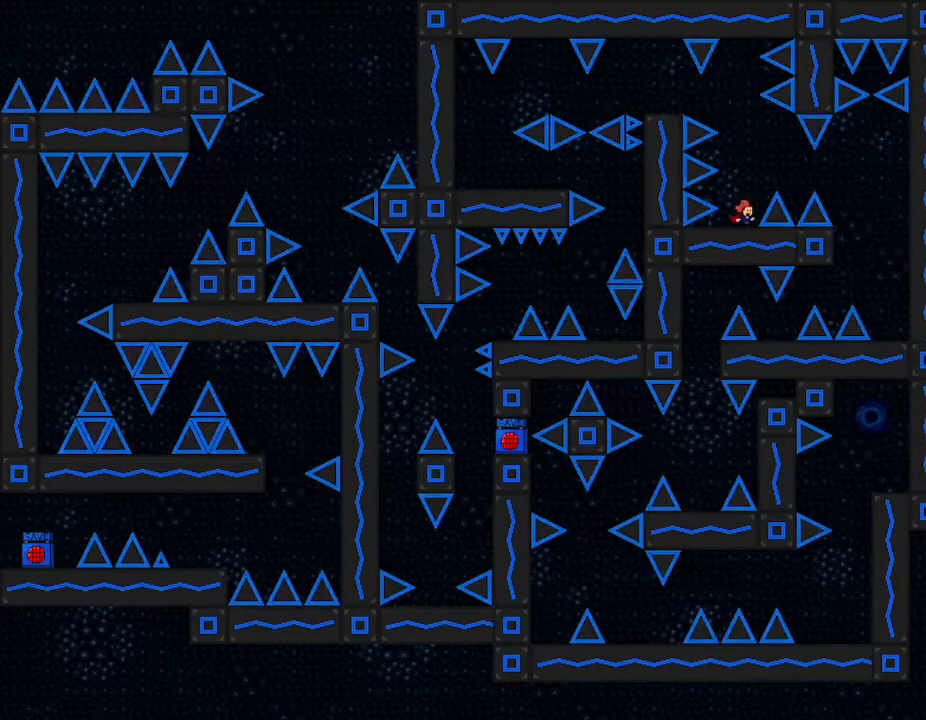
{"keys": [], "events": [[167, "right", "down"], [417, "right", "up"]]}
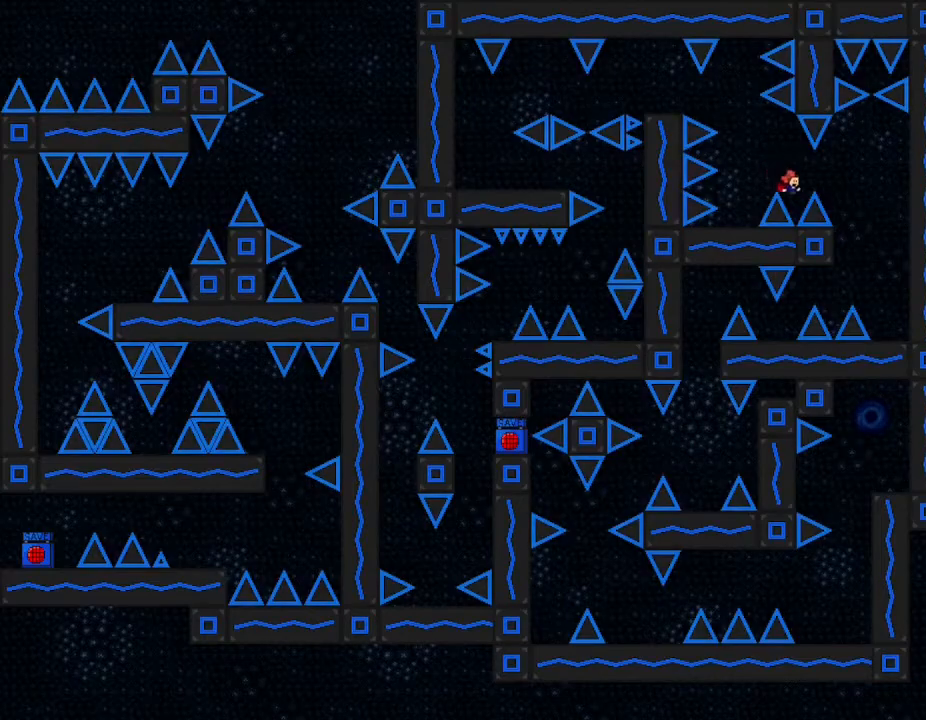
{"keys": ["right"], "events": [[67, "right", "down"]]}
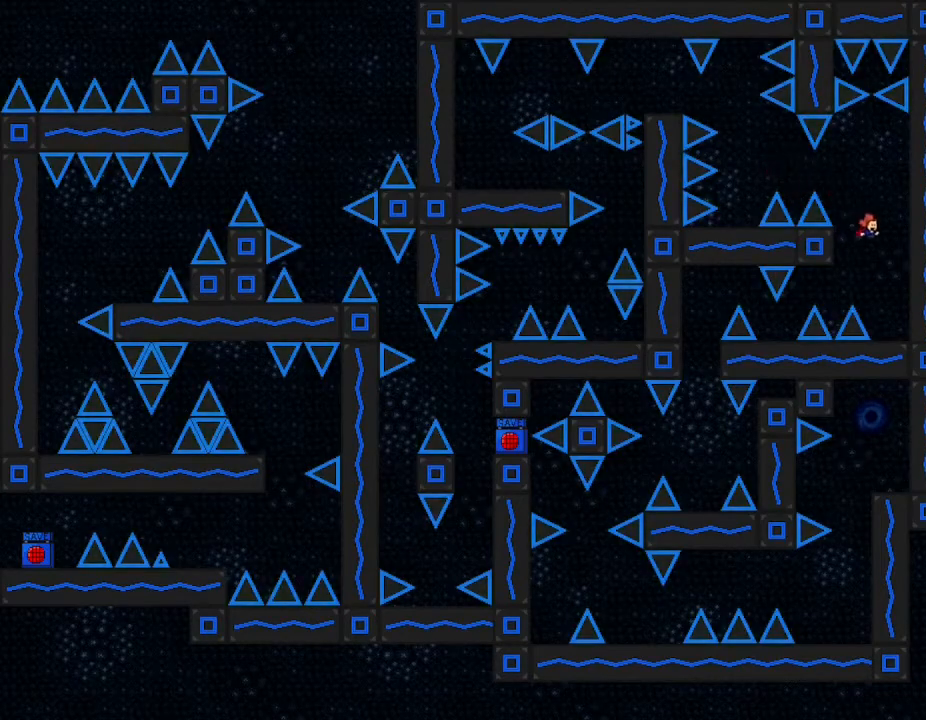
{"keys": ["left"], "events": [[133, "right", "up"], [333, "left", "down"]]}
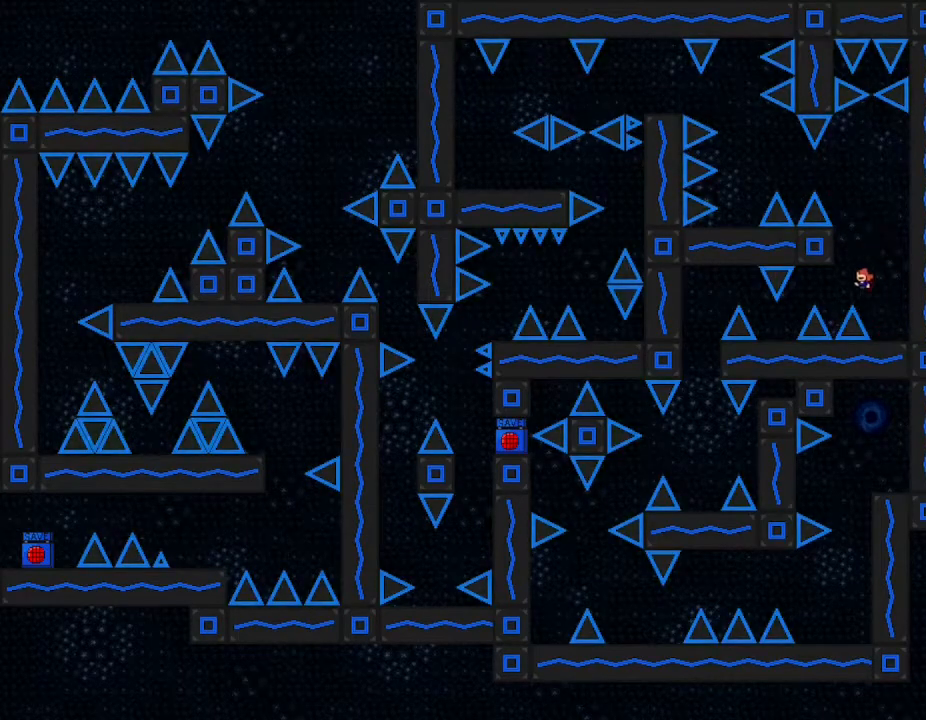
{"keys": ["left"], "events": [[317, "left", "up"], [383, "left", "down"]]}
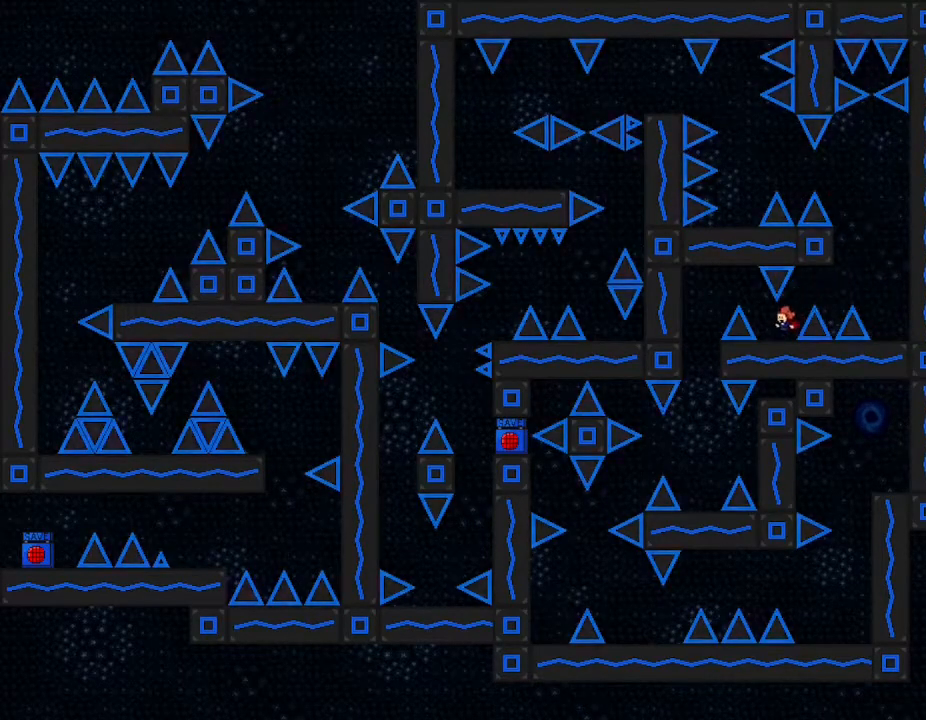
{"keys": ["left"], "events": [[100, "left", "up"], [450, "left", "down"]]}
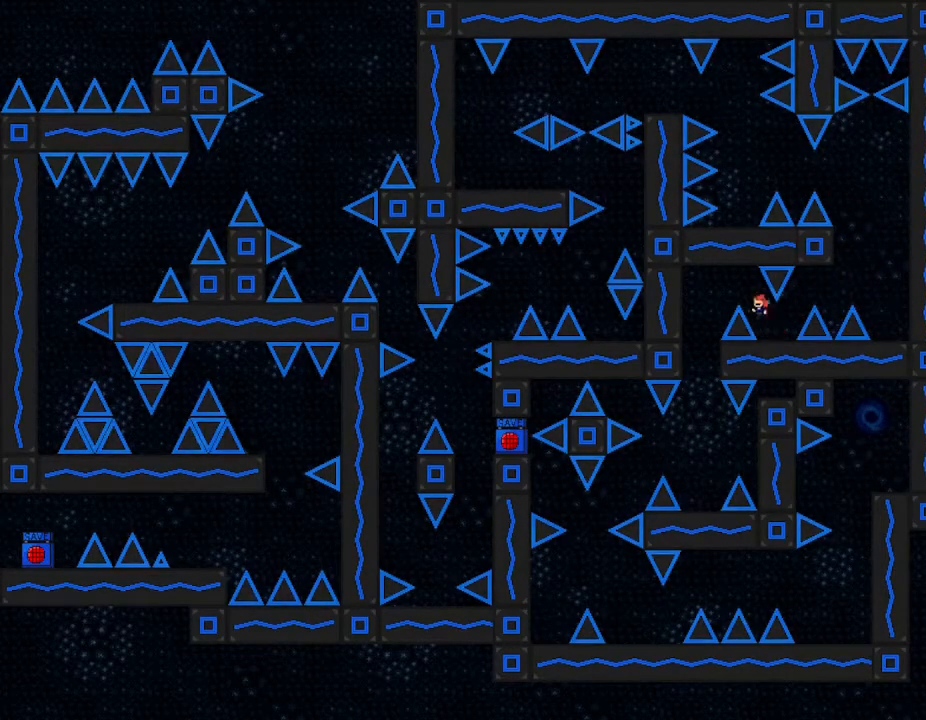
{"keys": [], "events": [[317, "left", "up"]]}
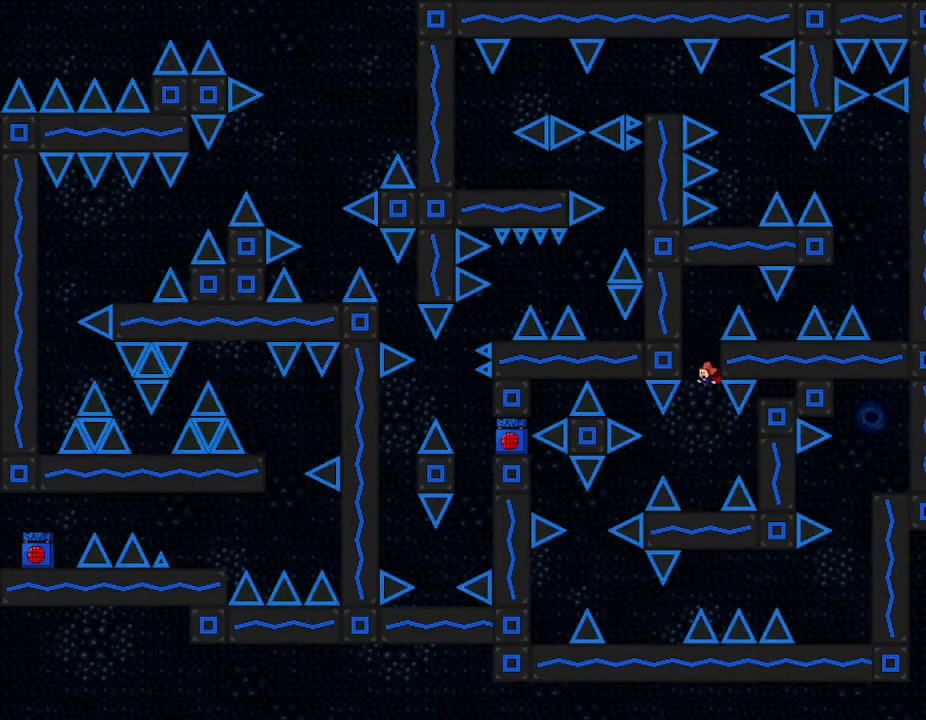
{"keys": [], "events": [[417, "left", "down"], [467, "left", "up"]]}
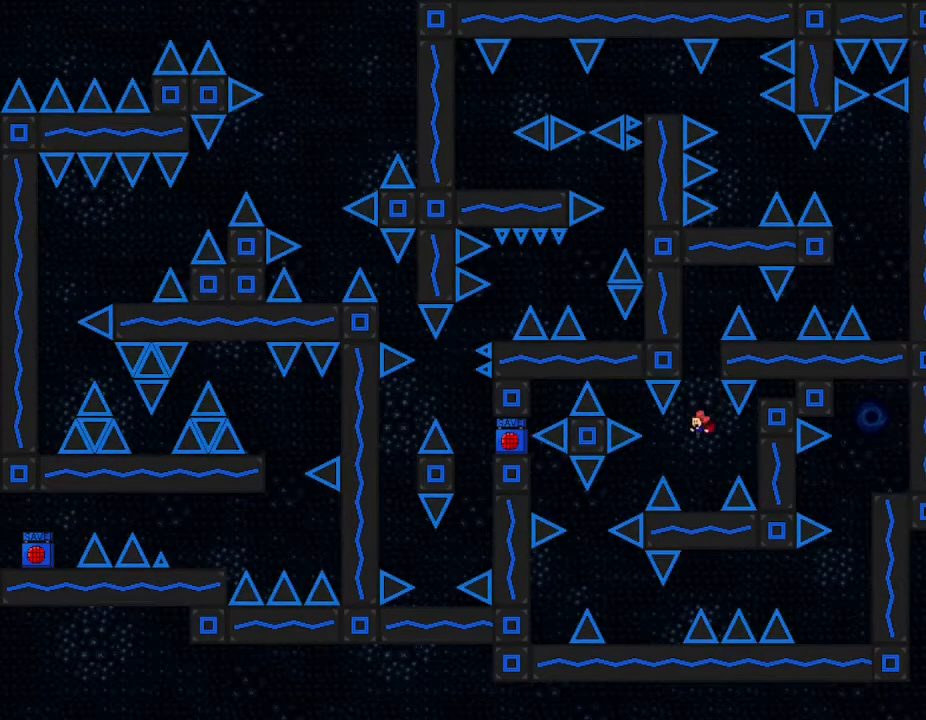
{"keys": [], "events": [[50, "z", "down"], [150, "z", "up"]]}
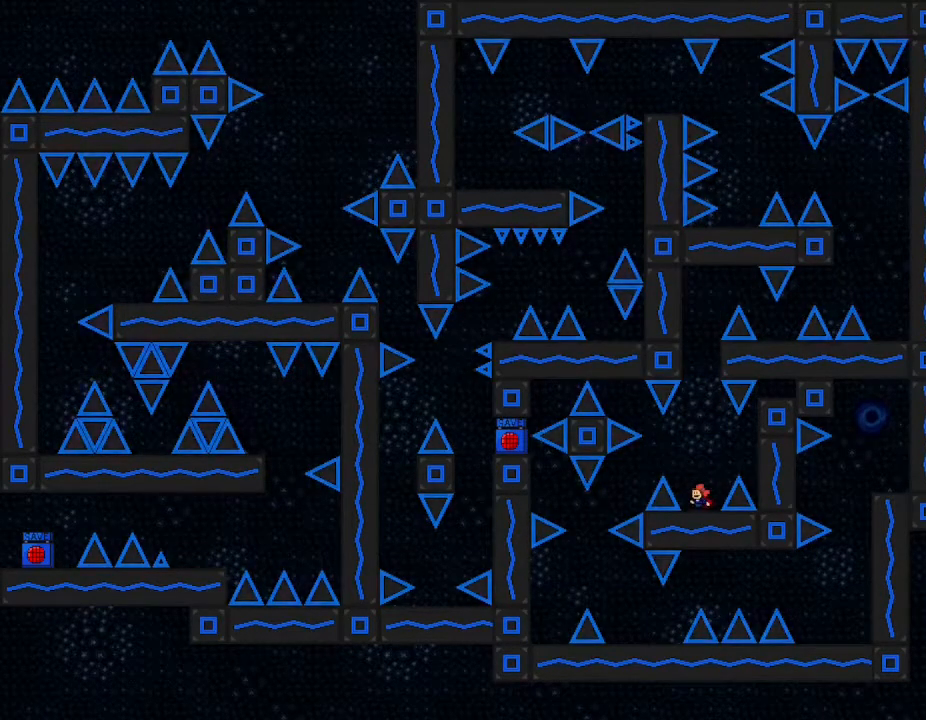
{"keys": [], "events": []}
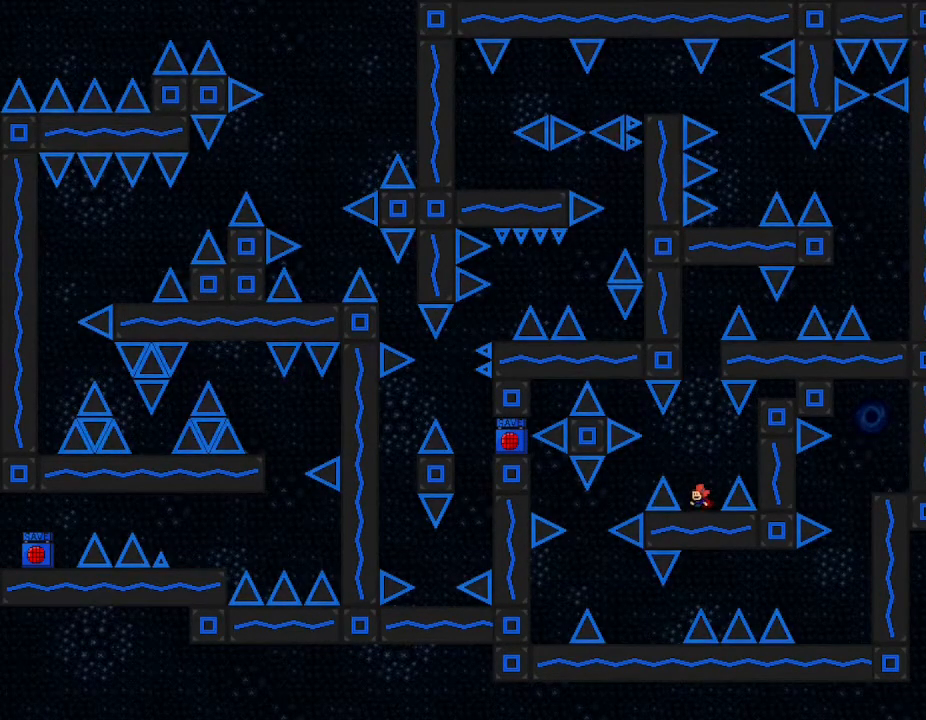
{"keys": ["left"], "events": [[67, "left", "down"], [250, "left", "up"], [333, "left", "down"]]}
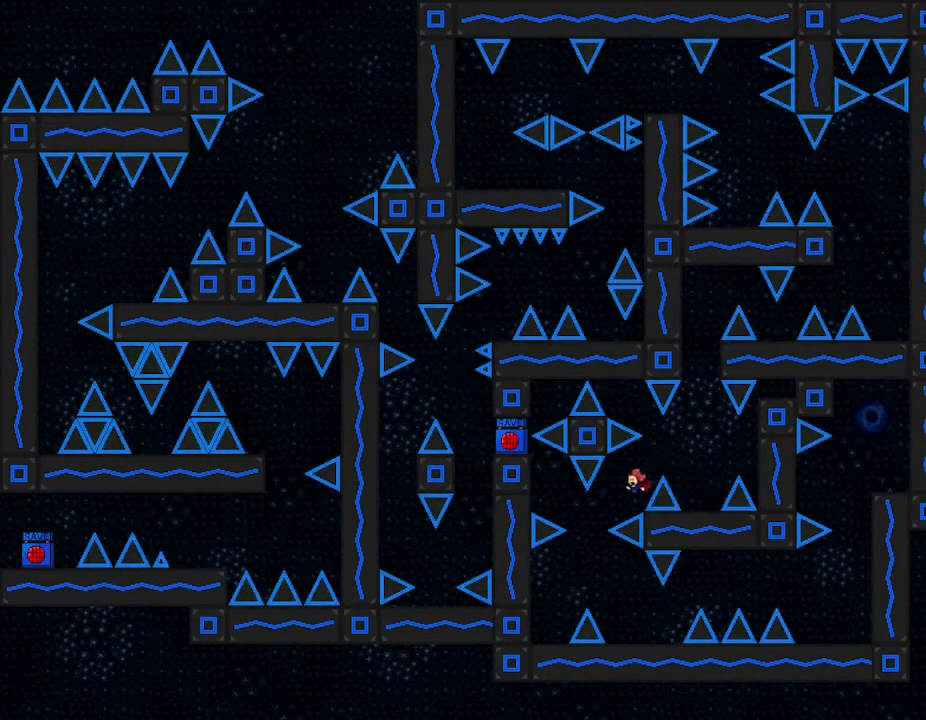
{"keys": [], "events": [[33, "left", "up"], [283, "left", "down"], [500, "left", "up"]]}
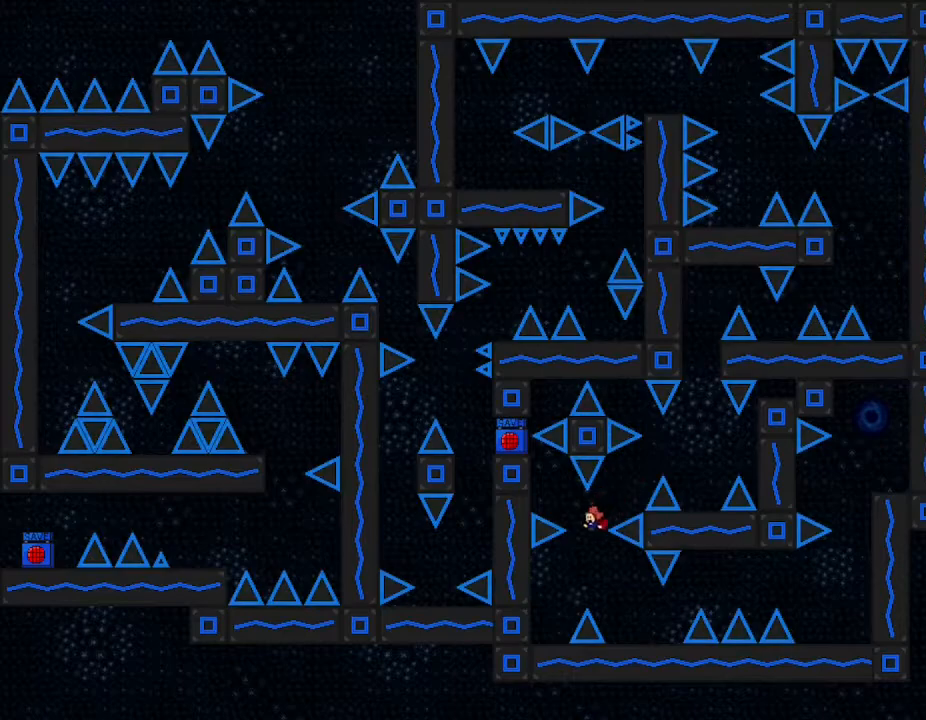
{"keys": [], "events": [[50, "right", "down"], [383, "right", "up"]]}
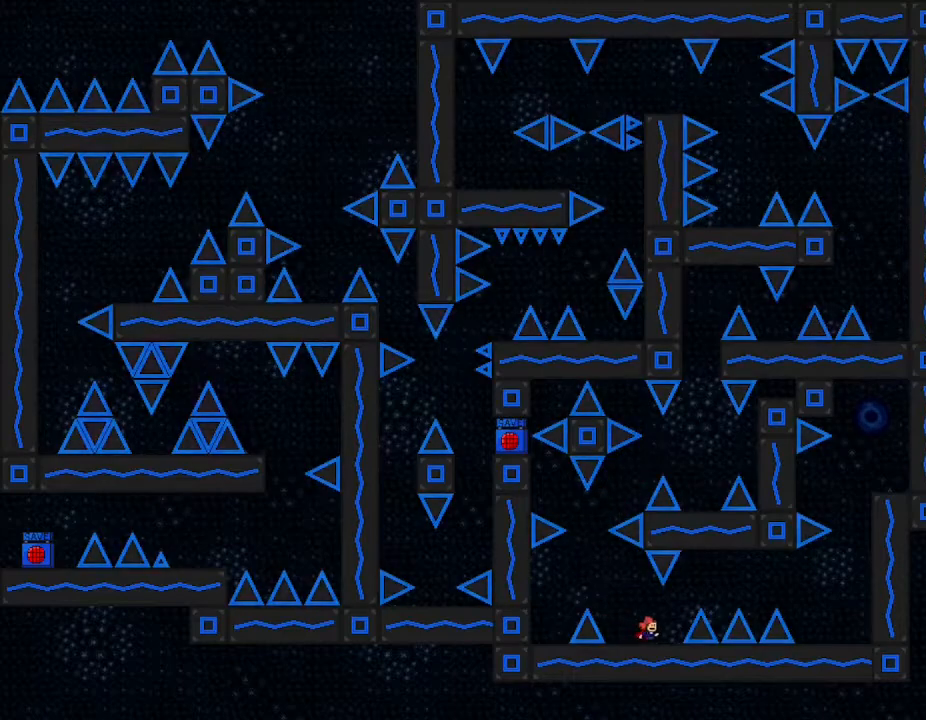
{"keys": [], "events": [[317, "right", "down"], [400, "right", "up"]]}
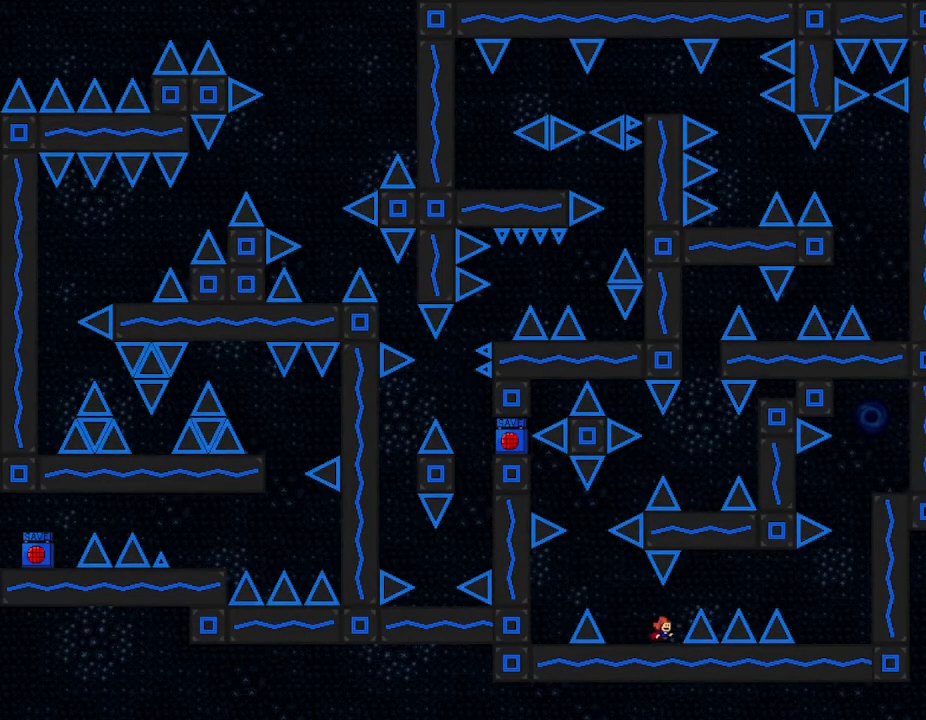
{"keys": ["right"], "events": [[183, "right", "down"]]}
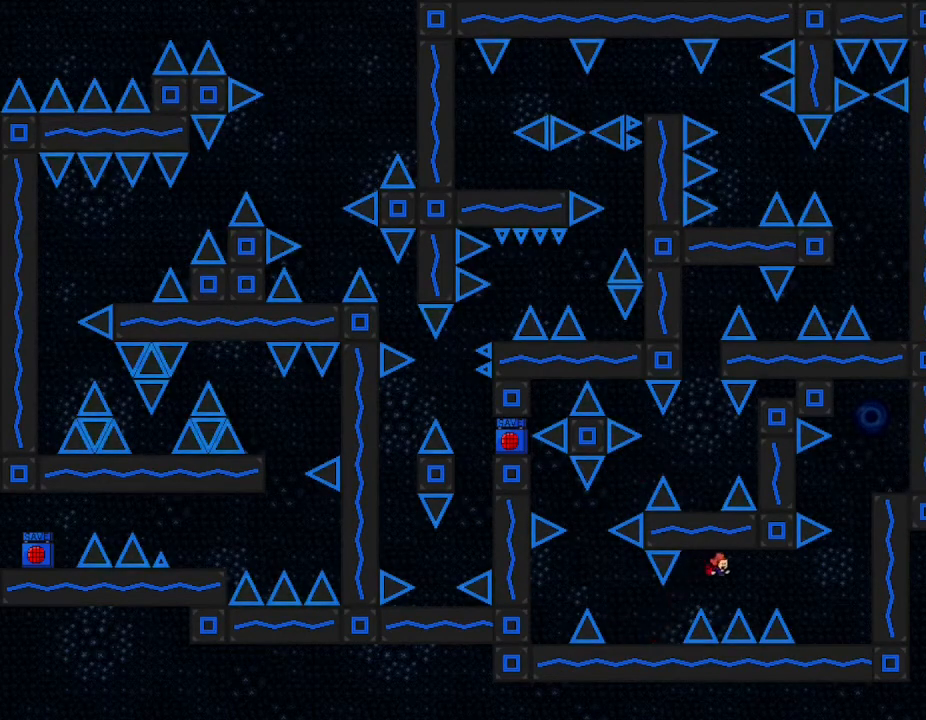
{"keys": ["right"], "events": []}
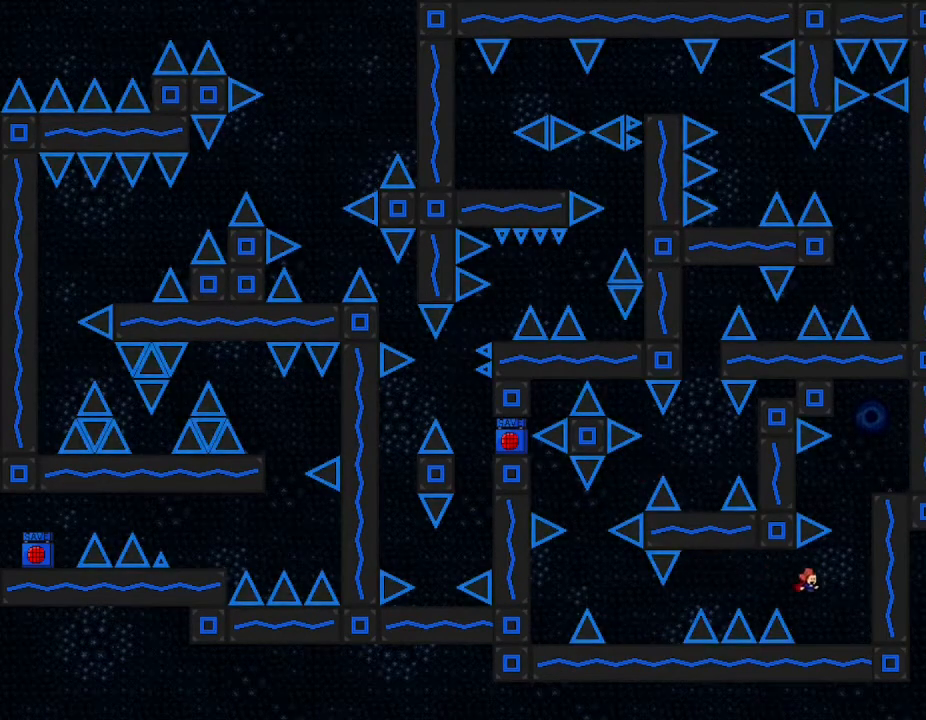
{"keys": [], "events": [[317, "right", "up"]]}
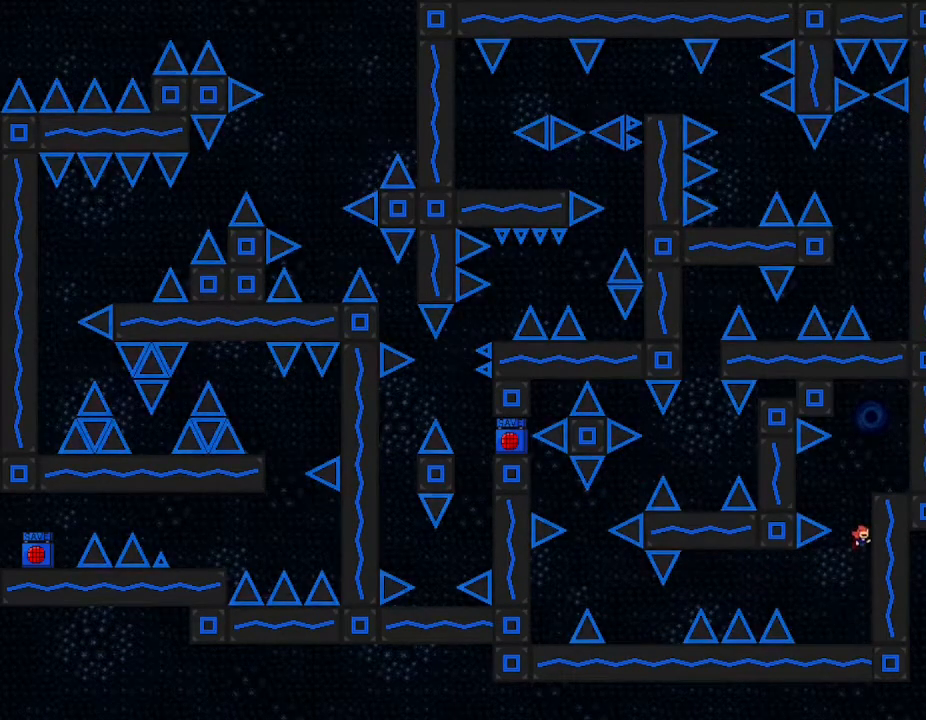
{"keys": [], "events": [[367, "right", "down"], [467, "right", "up"]]}
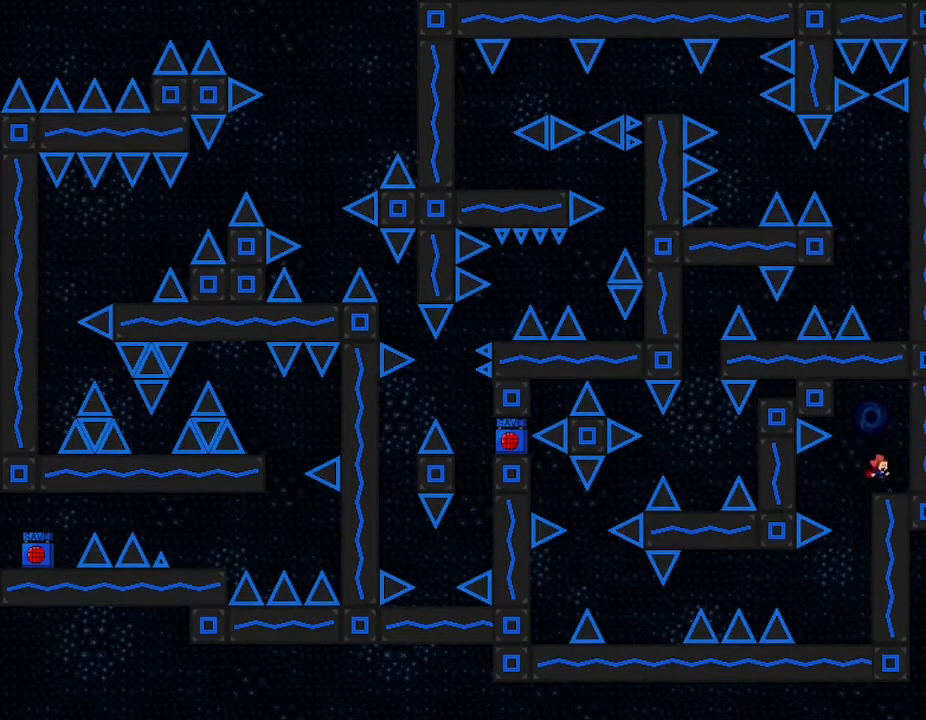
{"keys": [], "events": [[183, "left", "down"], [267, "left", "up"]]}
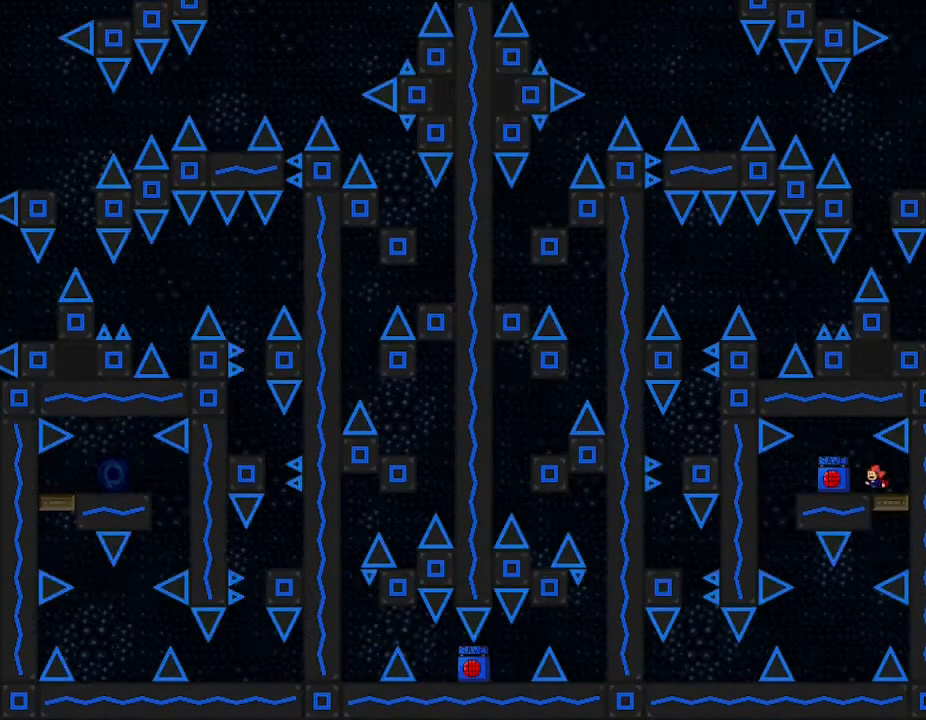
{"keys": ["left"], "events": [[317, "left", "down"]]}
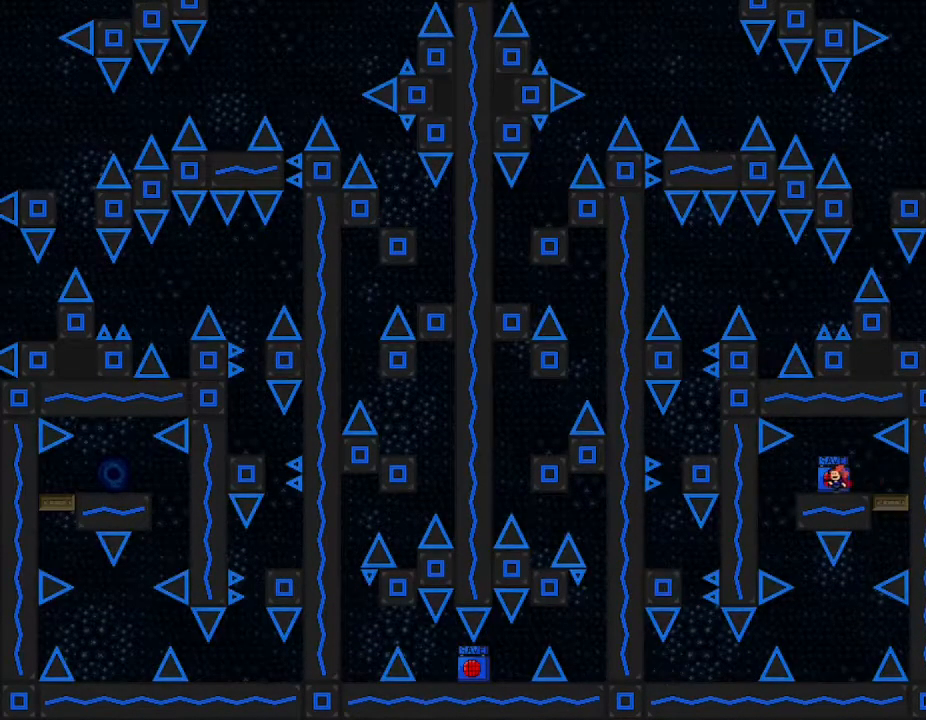
{"keys": ["left"], "events": [[117, "left", "up"], [117, "z", "down"], [250, "z", "up"], [400, "left", "down"], [433, "left", "up"], [483, "left", "down"]]}
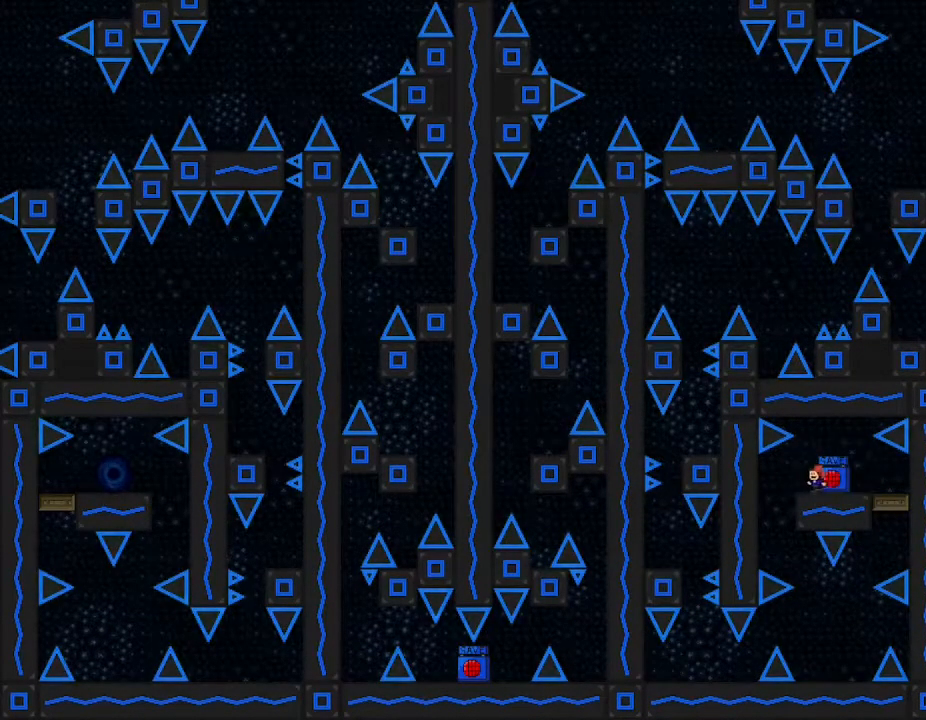
{"keys": ["right"], "events": [[233, "right", "down"], [250, "left", "up"]]}
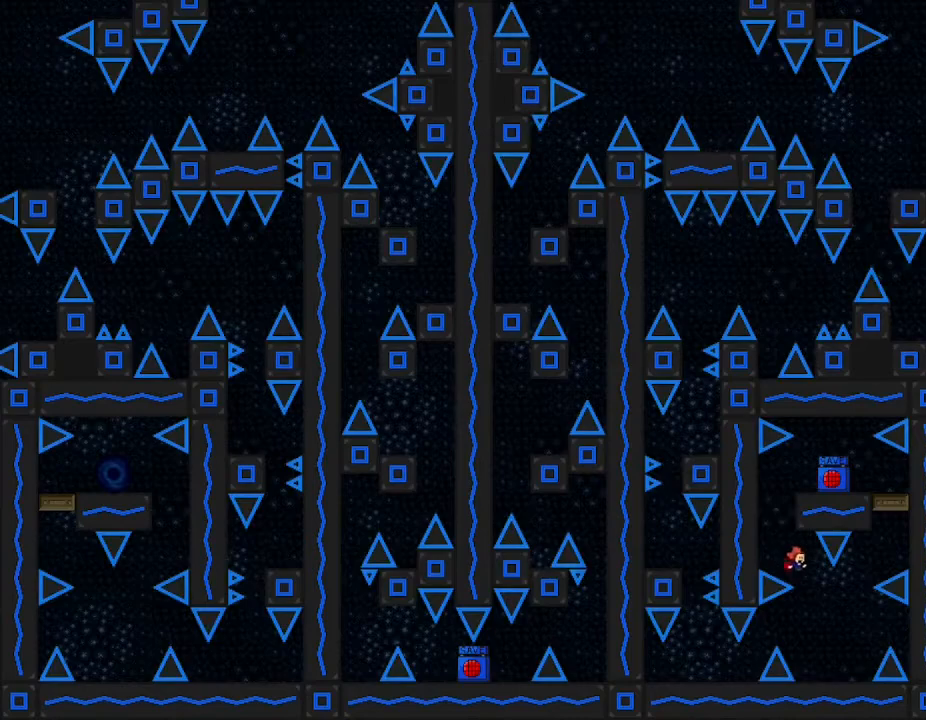
{"keys": ["left"], "events": [[100, "right", "up"], [267, "left", "down"]]}
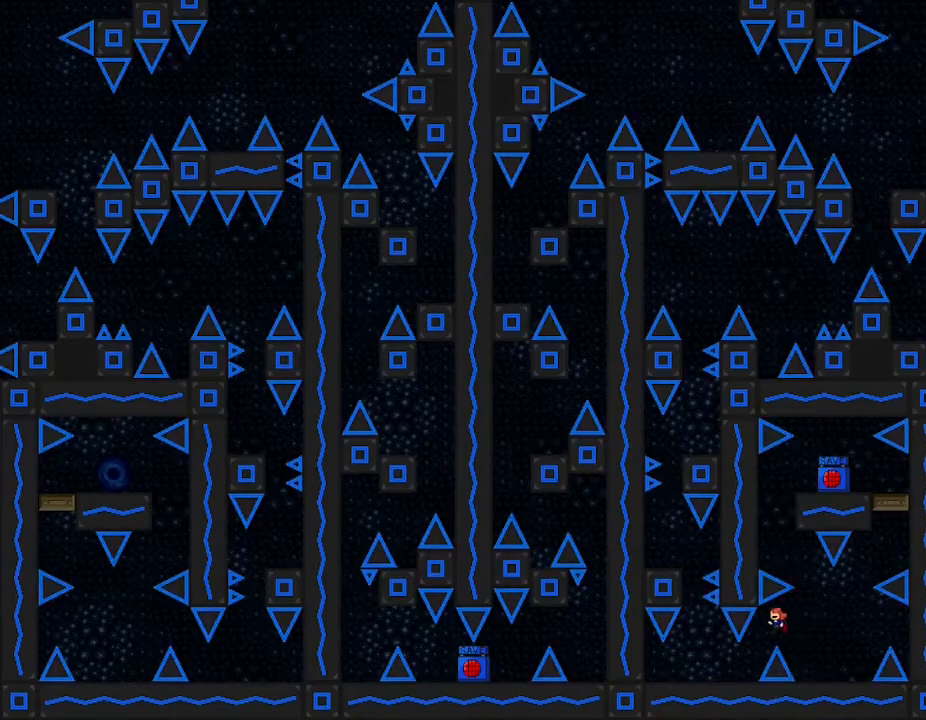
{"keys": ["left"], "events": [[17, "left", "up"], [133, "left", "down"]]}
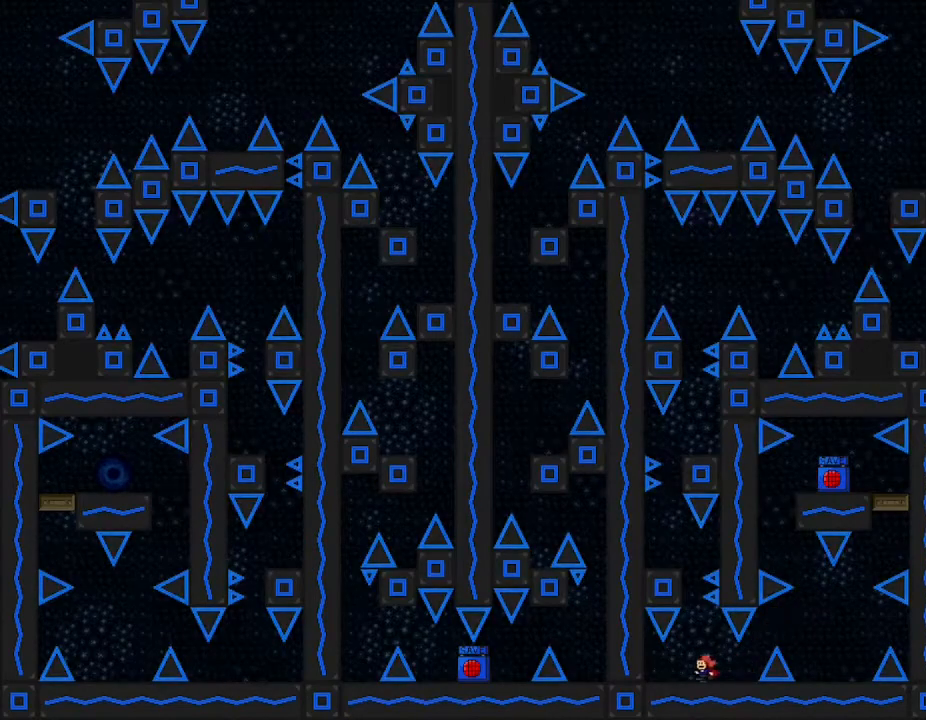
{"keys": ["left"], "events": [[33, "left", "up"], [183, "left", "down"]]}
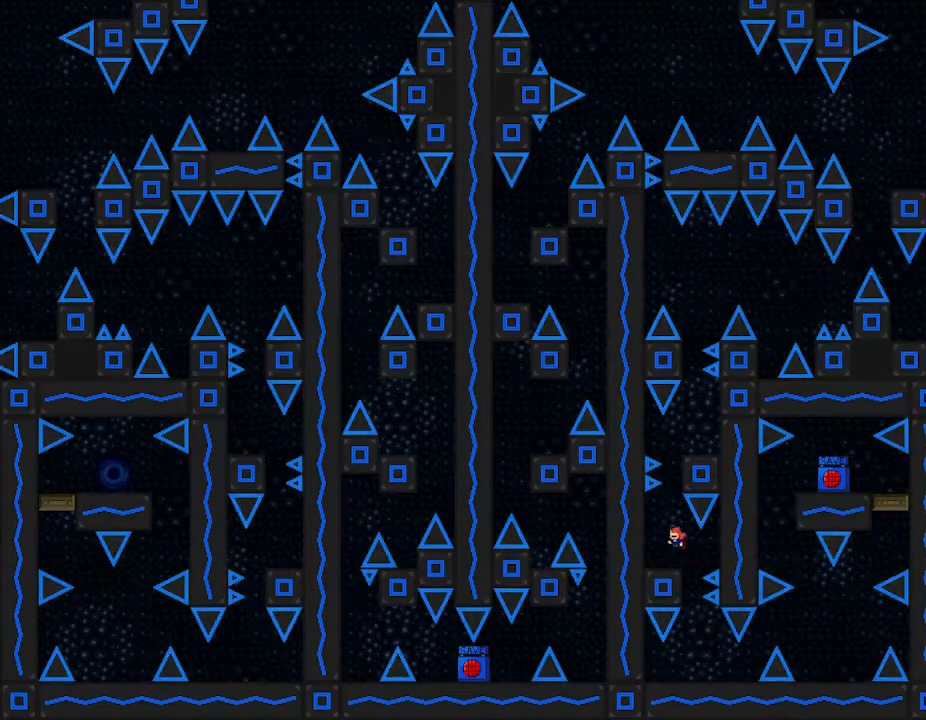
{"keys": ["right"], "events": [[83, "left", "up"], [450, "right", "down"]]}
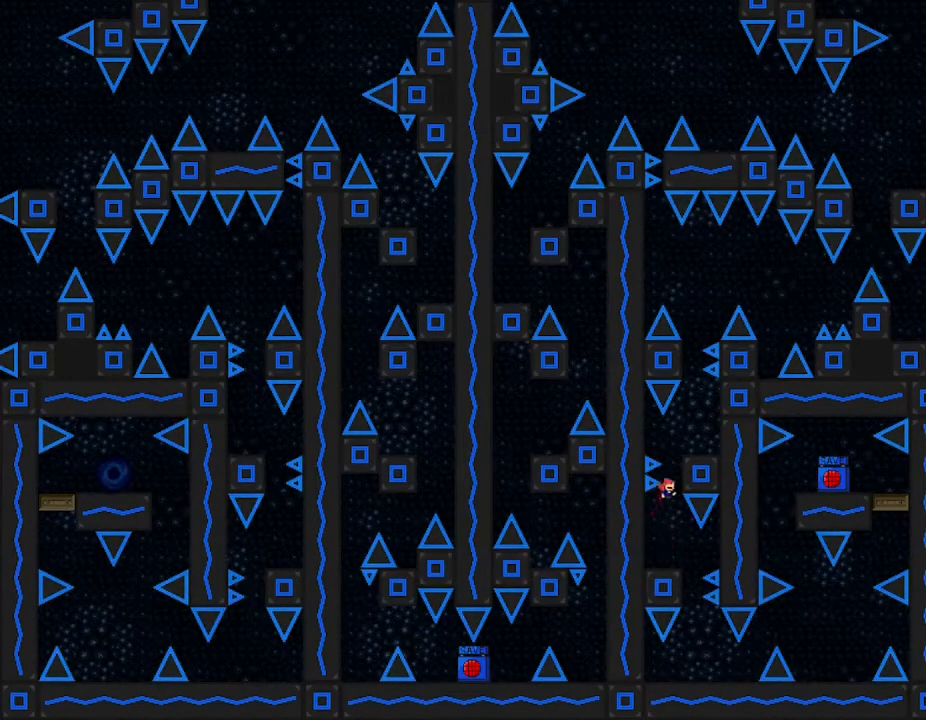
{"keys": [], "events": [[100, "right", "up"], [283, "right", "down"], [433, "right", "up"]]}
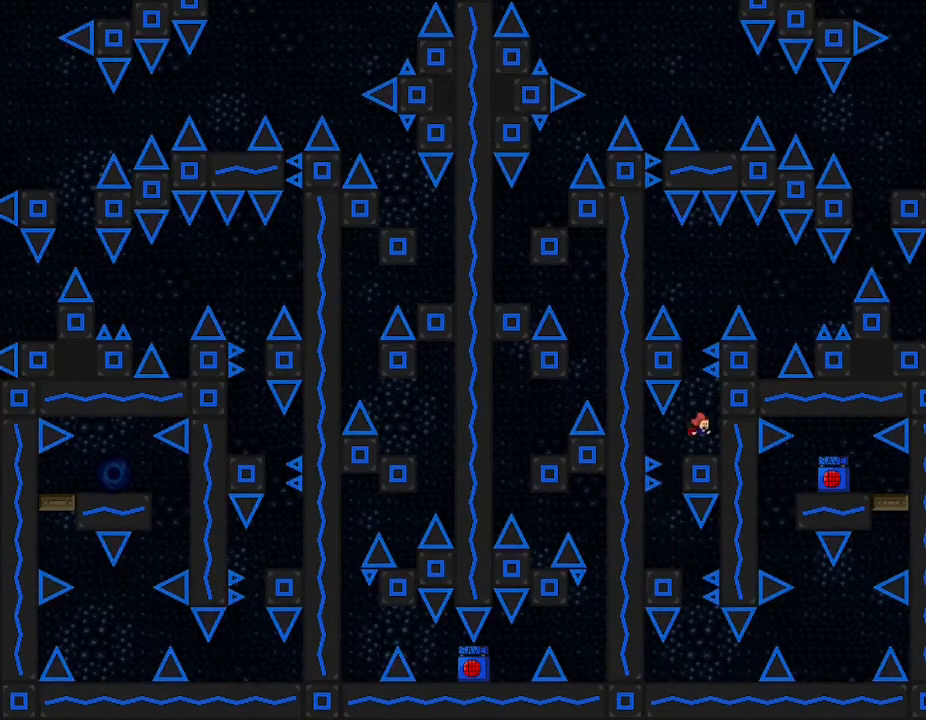
{"keys": [], "events": [[250, "left", "down"], [450, "left", "up"]]}